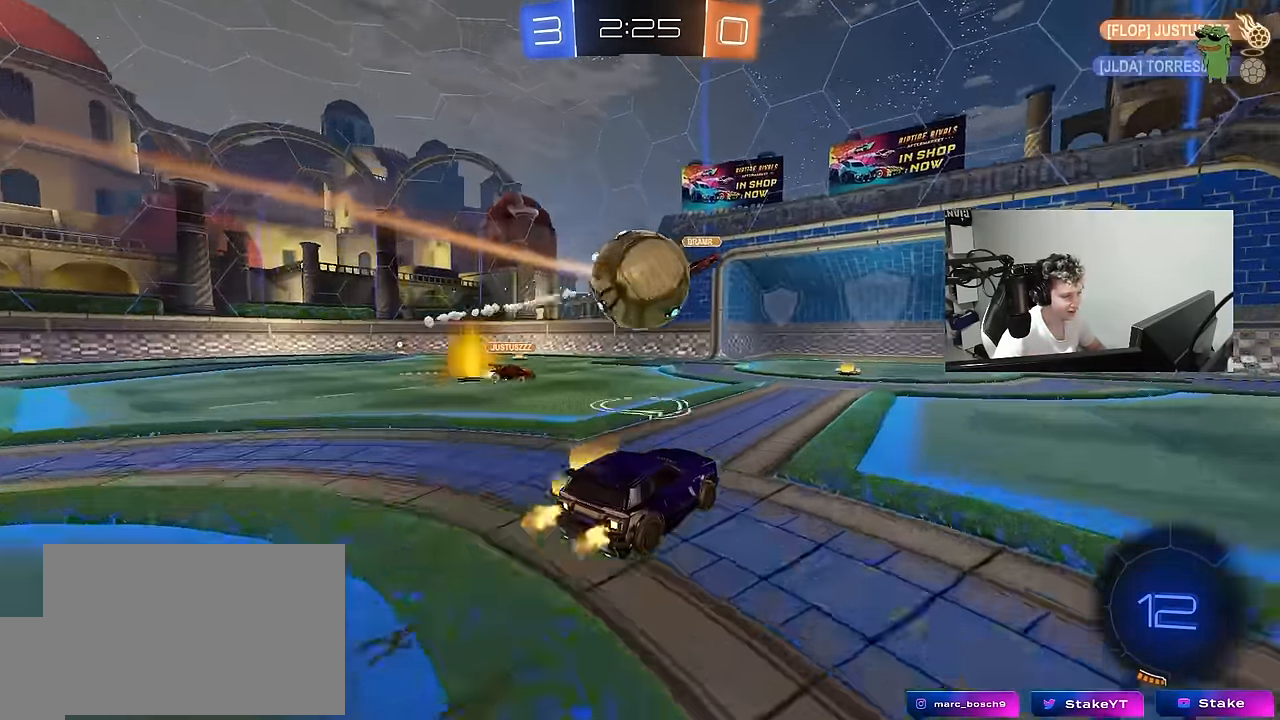
Gameplay with keyboard and mouse; each line is a JSON object with the keys and mouse buttons held at the frame after it. "events" lists presses ("down") and releases ("up") of "1", "2", "3", "4", "5", "a", "alt", "c", "caps_lock", "ctrl", "d", "e", "f", "g", "q", "r", "s", "shift", "space", "t", "tab", "v", "w", "x", "z", "mouse_left", "mouse_wheel" and "mouse_right" between this image and that frame as [ms after this image, input, new state], when the widget could be followed in between. "mouse_left", "mouse_wheel", "mouse_right" = the "left", "wheel", "right" buttons of the "mouse" list. No other keys are recorded. "wheel" means that the mouse wheel is clicked or scrolled. "mouse_move" is the direction in which the mouse moves at that frame (one of eight, or "still"), when it could be read.
{"keys": ["d", "w"], "mouse": [], "mouse_move": "still", "events": [[50, "a", "down"], [100, "w", "up"], [150, "a", "up"], [234, "w", "down"], [334, "d", "down"], [384, "shift", "down"], [467, "shift", "up"]]}
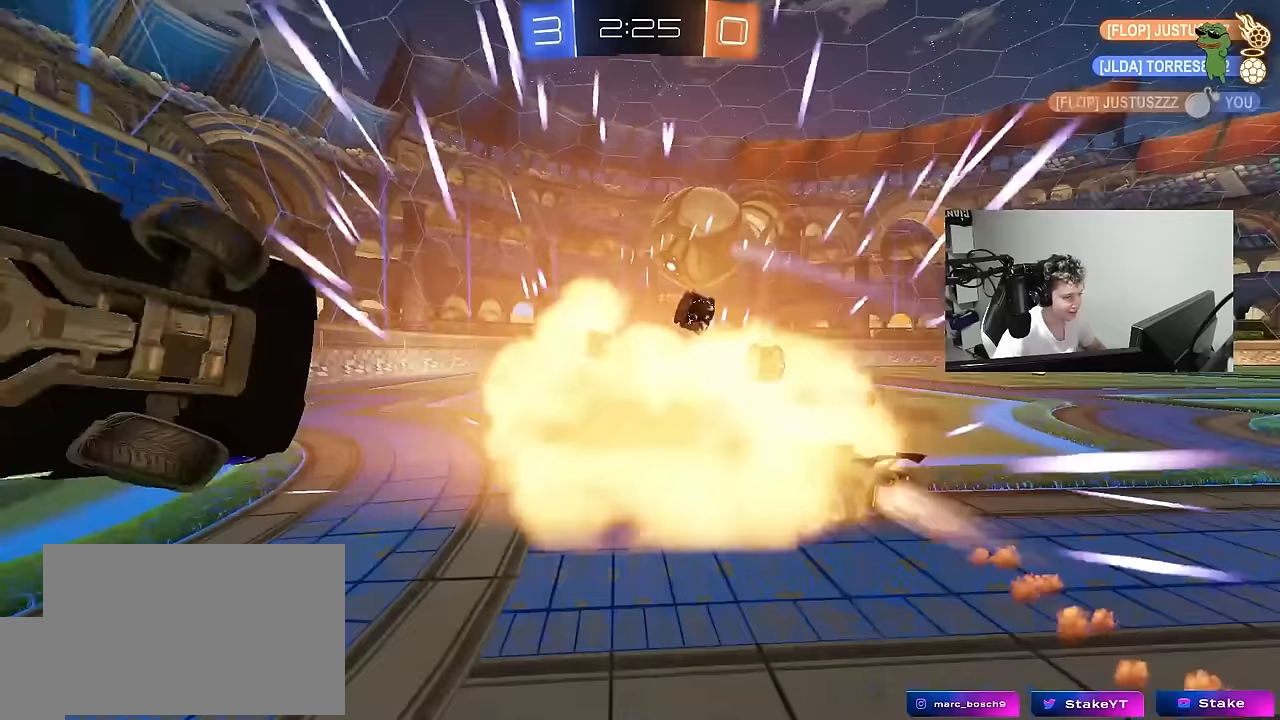
{"keys": [], "mouse": [], "mouse_move": "still", "events": [[200, "d", "up"], [200, "w", "up"]]}
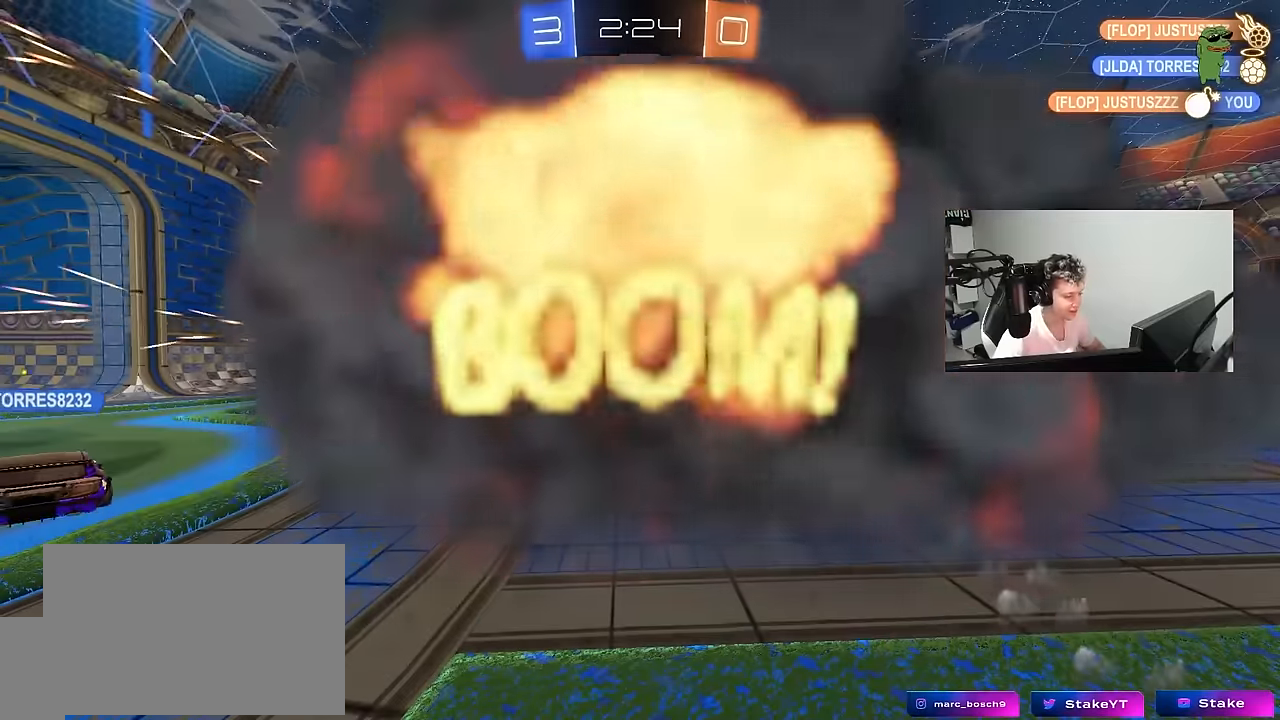
{"keys": [], "mouse": [], "mouse_move": "still", "events": []}
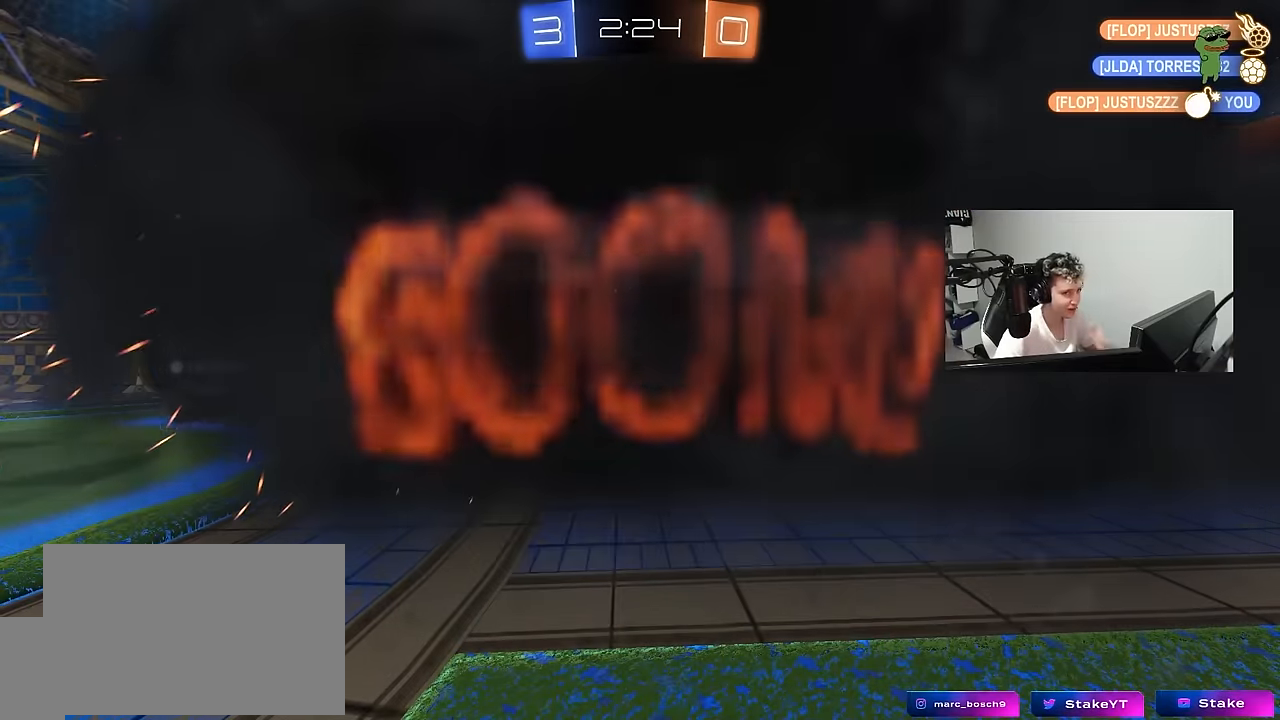
{"keys": [], "mouse": [], "mouse_move": "still", "events": []}
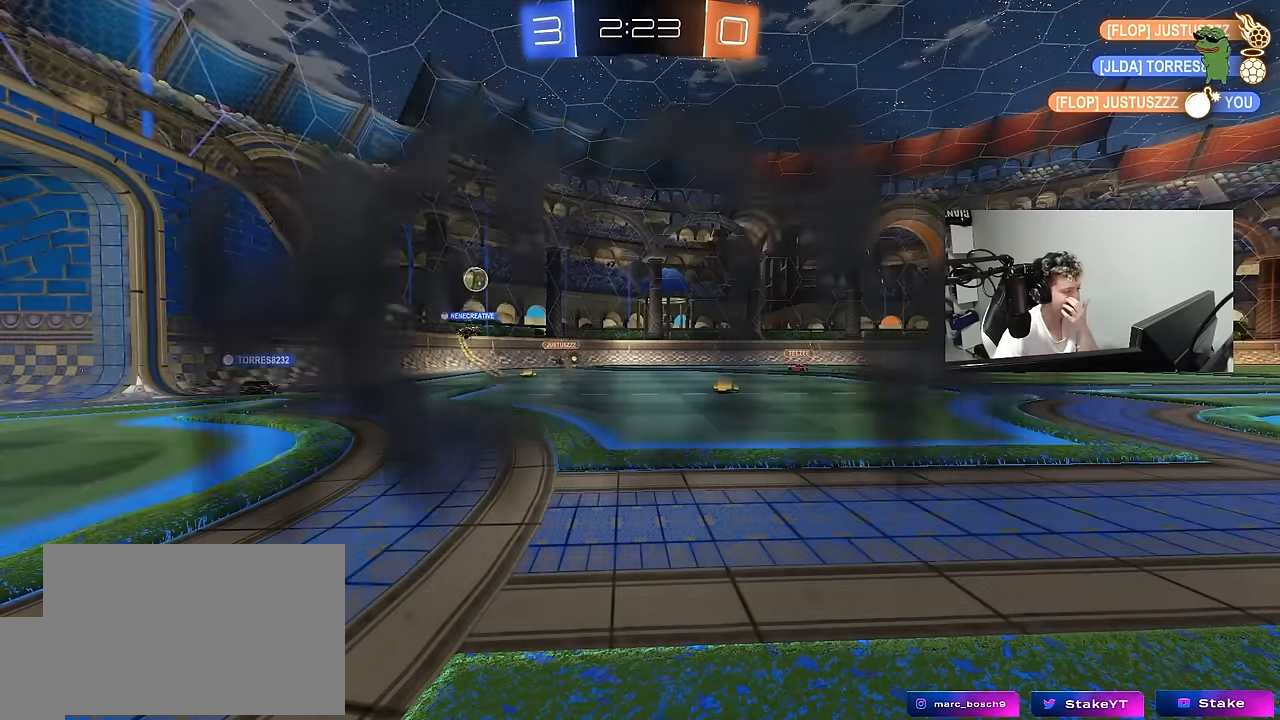
{"keys": [], "mouse": [], "mouse_move": "still", "events": []}
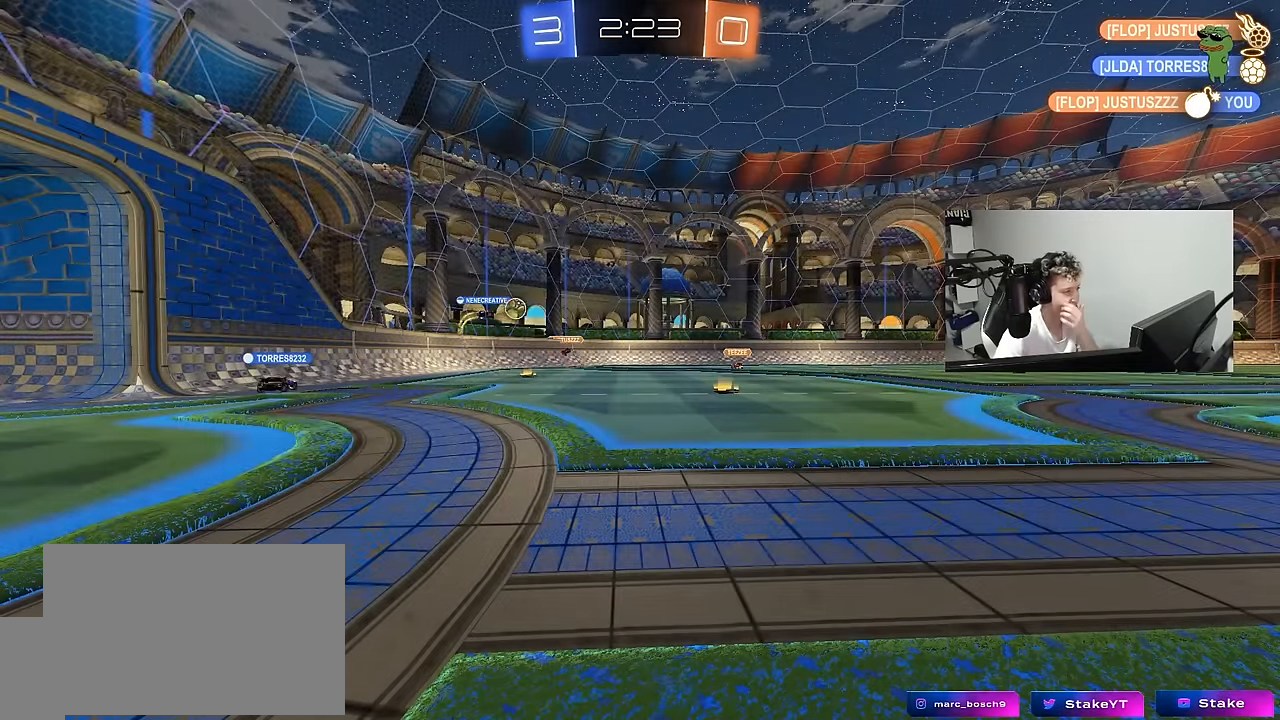
{"keys": [], "mouse": [], "mouse_move": "still", "events": []}
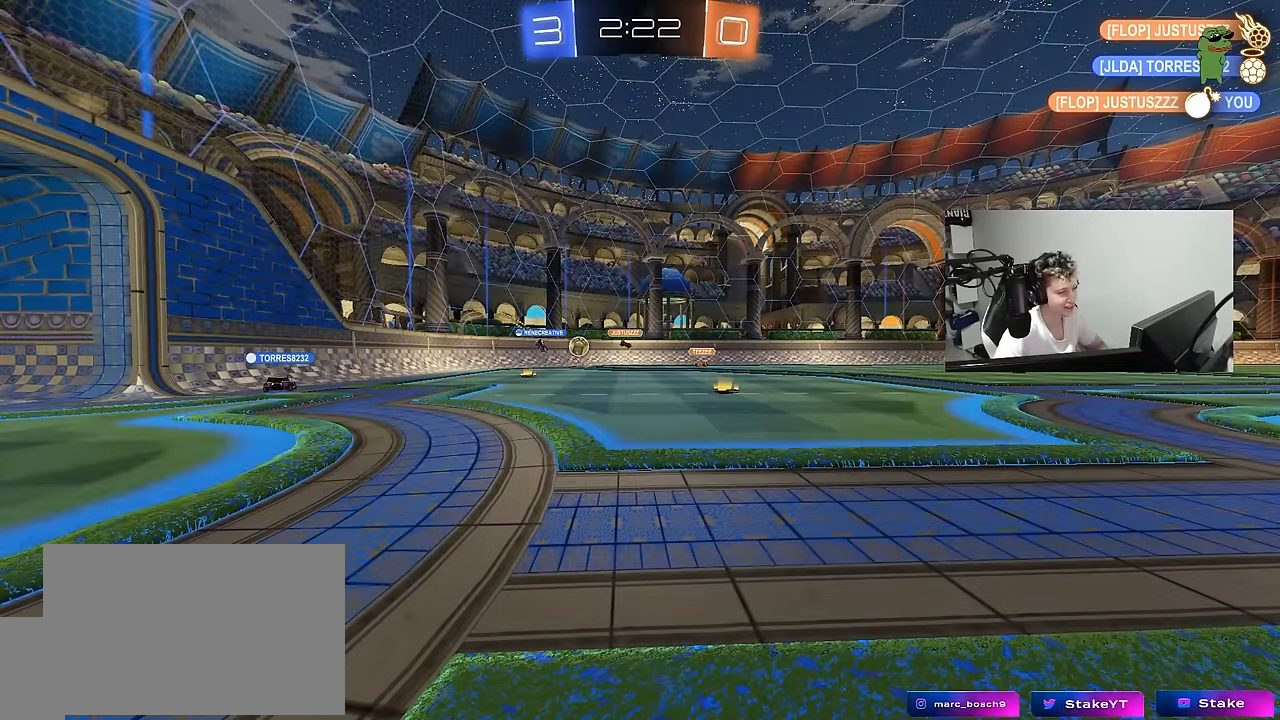
{"keys": [], "mouse": [], "mouse_move": "up", "events": []}
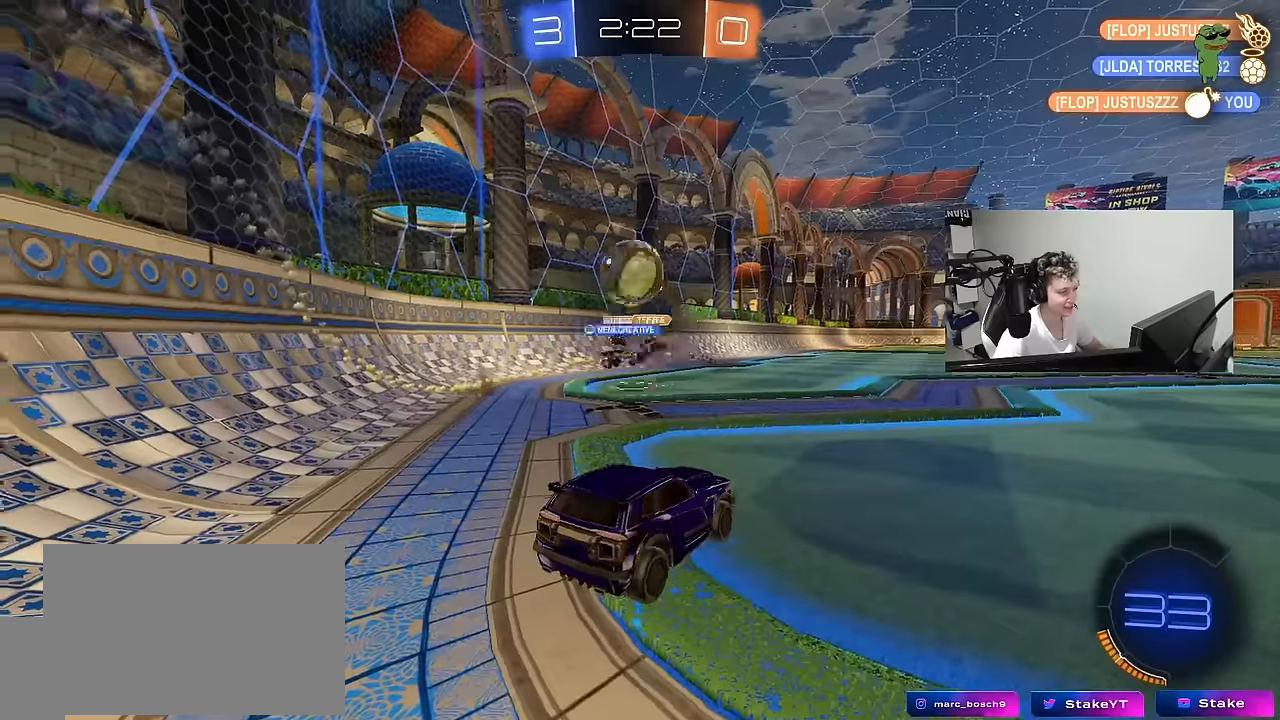
{"keys": ["d", "w"], "mouse": [], "mouse_move": "still", "events": [[200, "w", "down"], [250, "d", "down"]]}
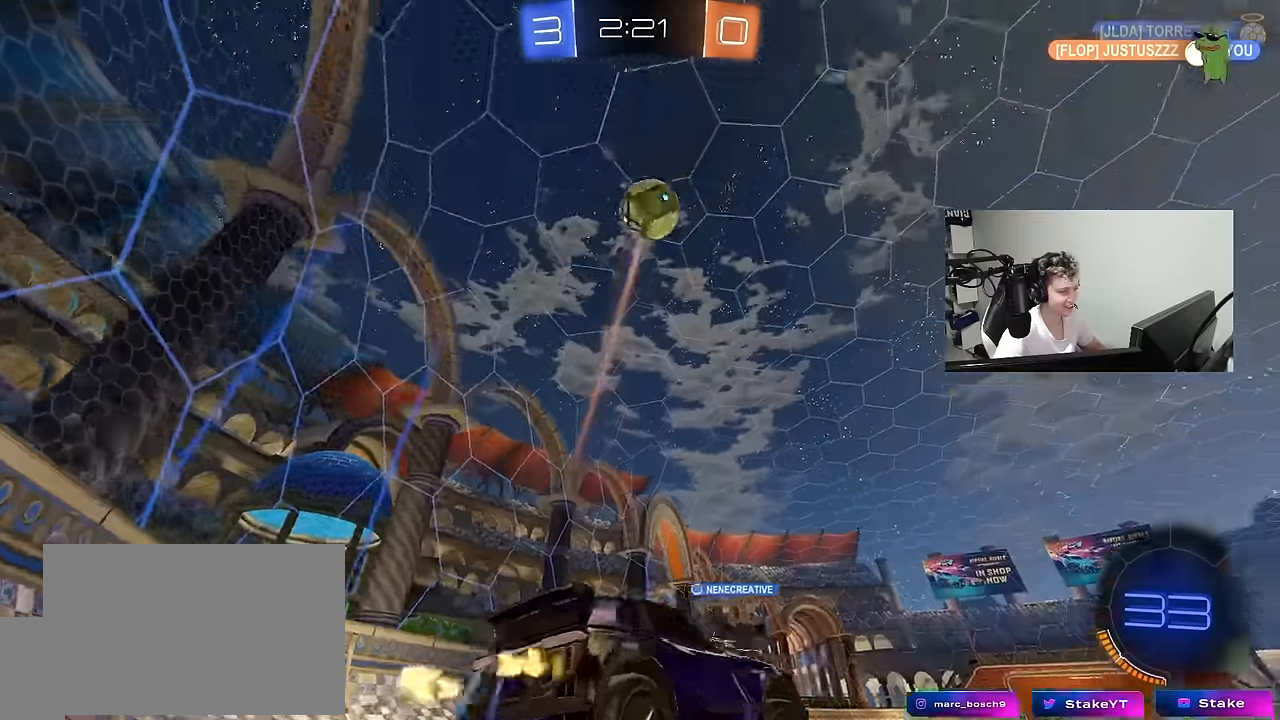
{"keys": ["w"], "mouse": [], "mouse_move": "still", "events": [[83, "shift", "down"], [183, "shift", "up"], [183, "space", "down"], [367, "d", "up"], [367, "space", "up"]]}
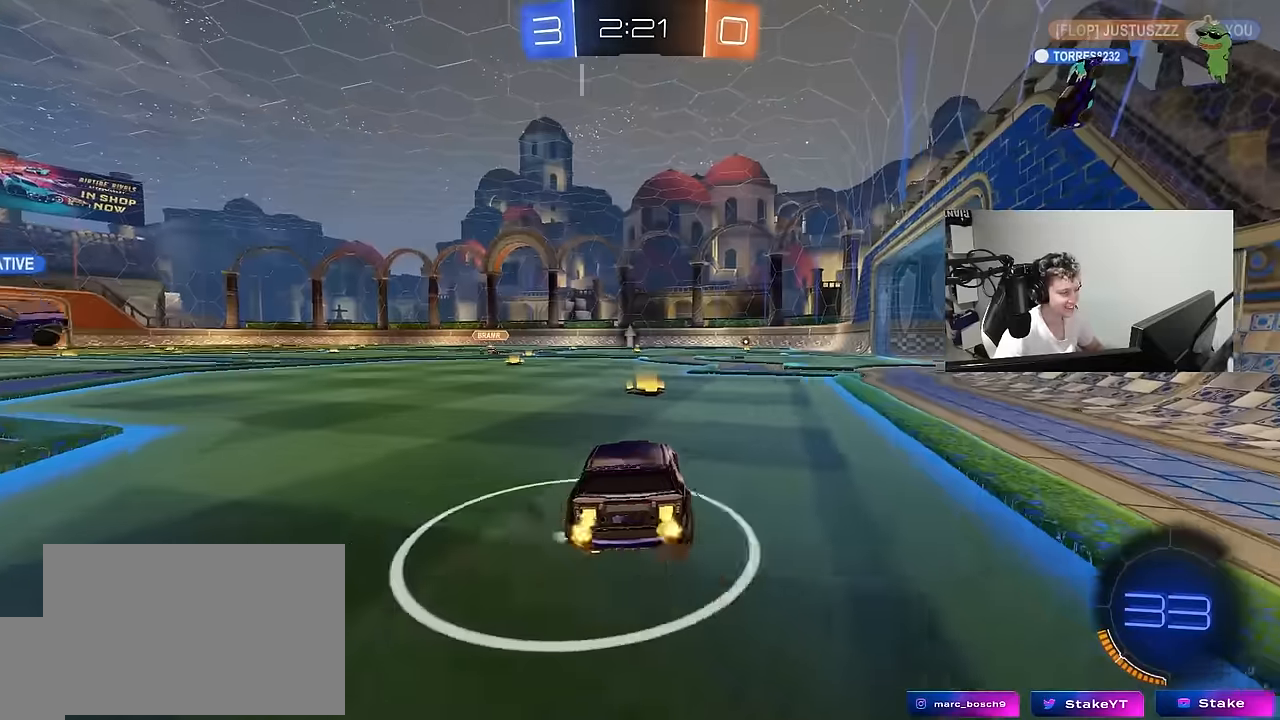
{"keys": ["d", "w"], "mouse": [], "mouse_move": "still", "events": [[334, "space", "down"], [467, "d", "down"], [467, "space", "up"]]}
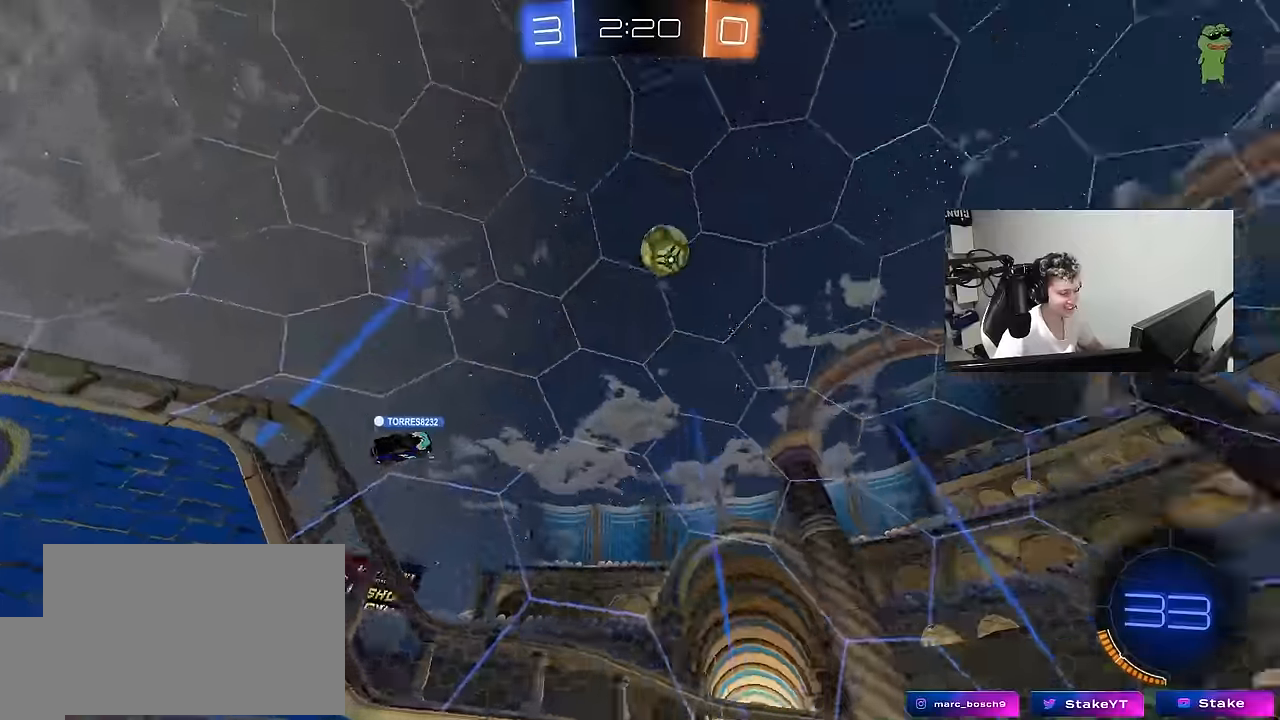
{"keys": ["a", "shift", "w"], "mouse": ["left", "right"], "mouse_move": "up-left", "events": [[117, "d", "up"], [200, "a", "down"], [250, "mouse_left", "down"], [300, "a", "up"], [300, "d", "down"], [350, "mouse_right", "down"], [400, "a", "down"], [400, "d", "up"], [400, "shift", "down"], [434, "mouse_right", "up"], [484, "mouse_right", "down"]]}
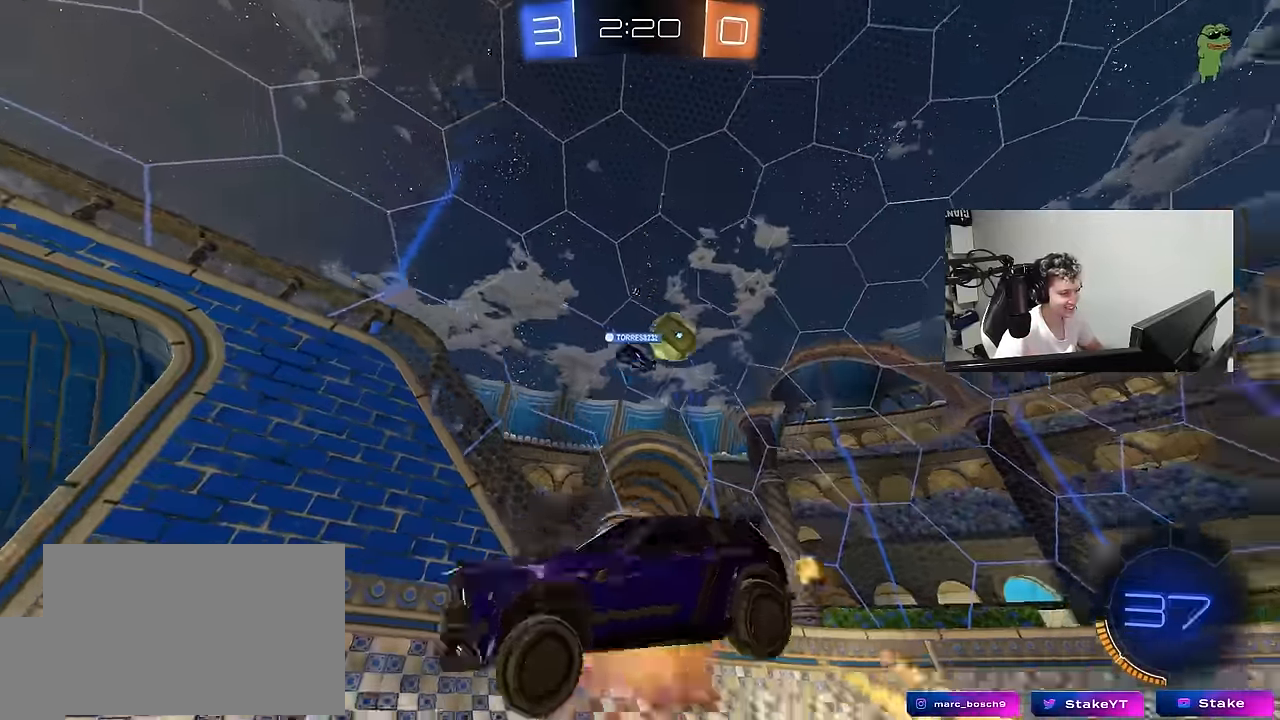
{"keys": ["a", "s", "shift"], "mouse": ["left"], "mouse_move": "still", "events": [[34, "s", "down"], [34, "w", "up"], [84, "mouse_right", "up"], [417, "s", "up"], [500, "s", "down"]]}
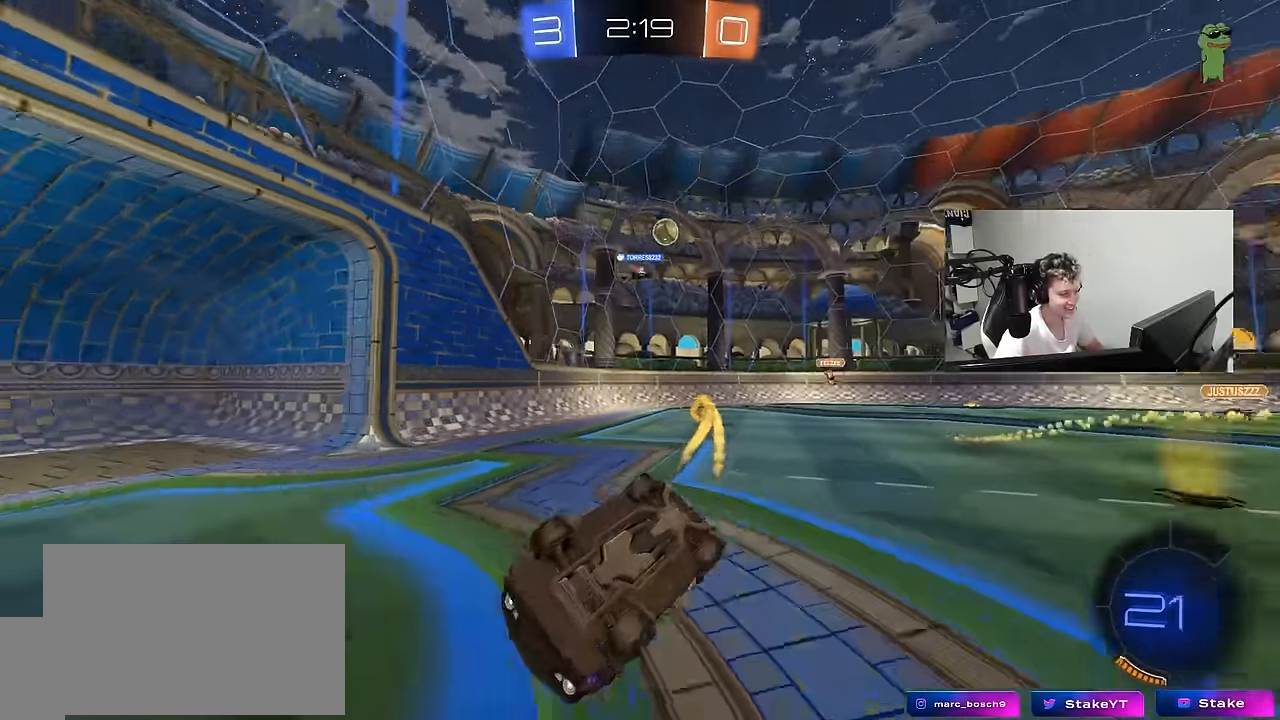
{"keys": ["space", "w"], "mouse": ["left"], "mouse_move": "still", "events": [[184, "mouse_left", "up"], [234, "shift", "up"], [284, "s", "up"], [334, "a", "up"], [334, "space", "down"], [467, "mouse_left", "down"], [467, "w", "down"]]}
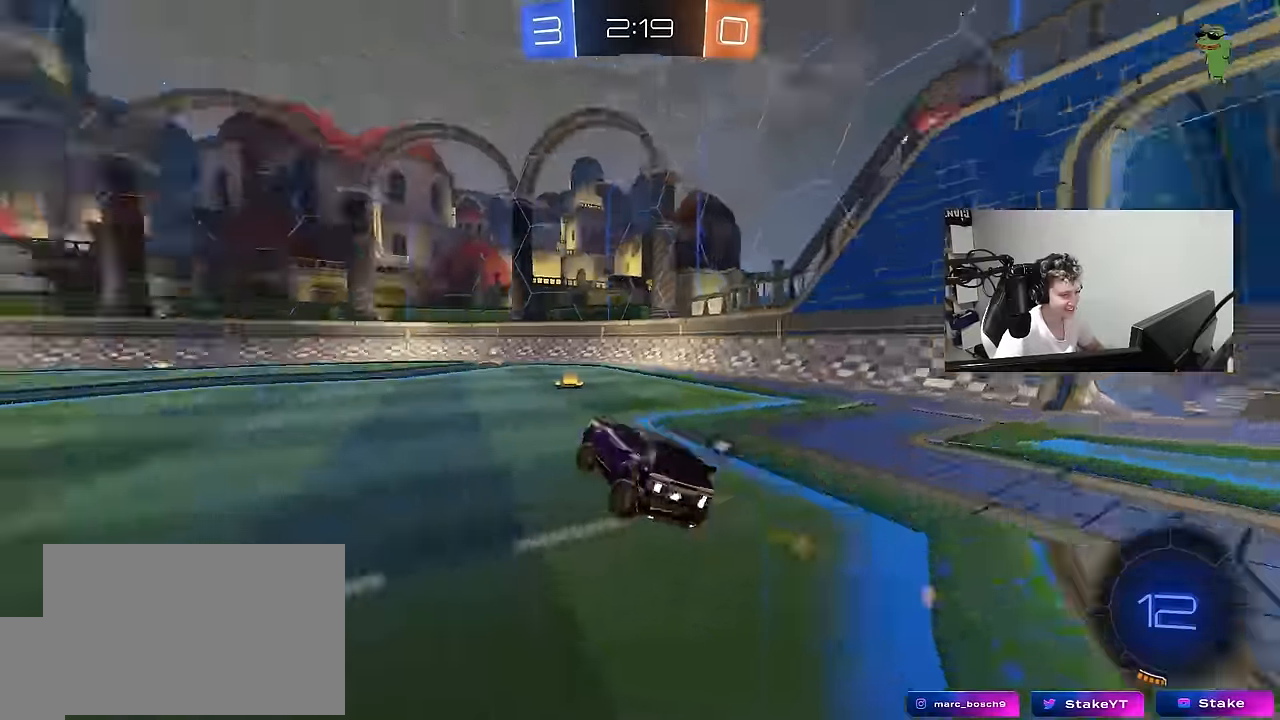
{"keys": ["d", "space", "w"], "mouse": [], "mouse_move": "still", "events": [[17, "space", "up"], [200, "mouse_left", "up"], [484, "d", "down"], [484, "space", "down"]]}
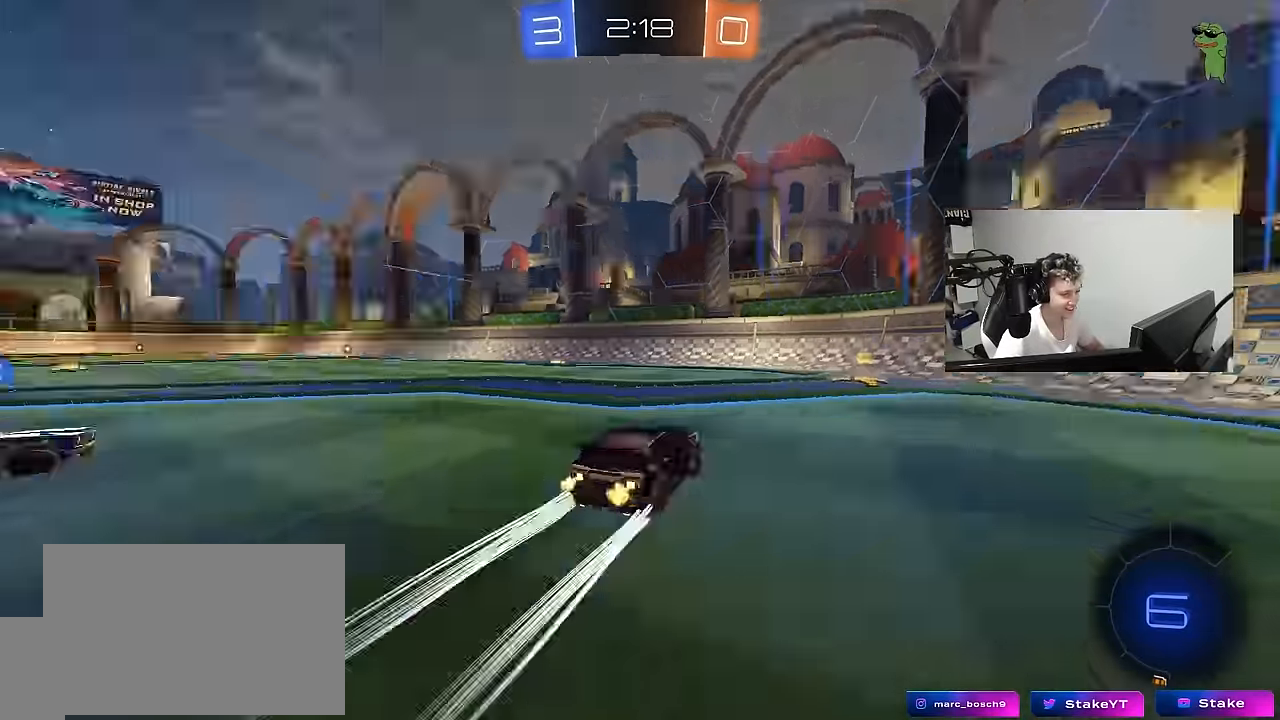
{"keys": ["d", "w"], "mouse": ["left"], "mouse_move": "still", "events": [[84, "d", "up"], [134, "d", "down"], [134, "space", "up"], [184, "mouse_left", "down"], [184, "shift", "down"], [317, "shift", "up"]]}
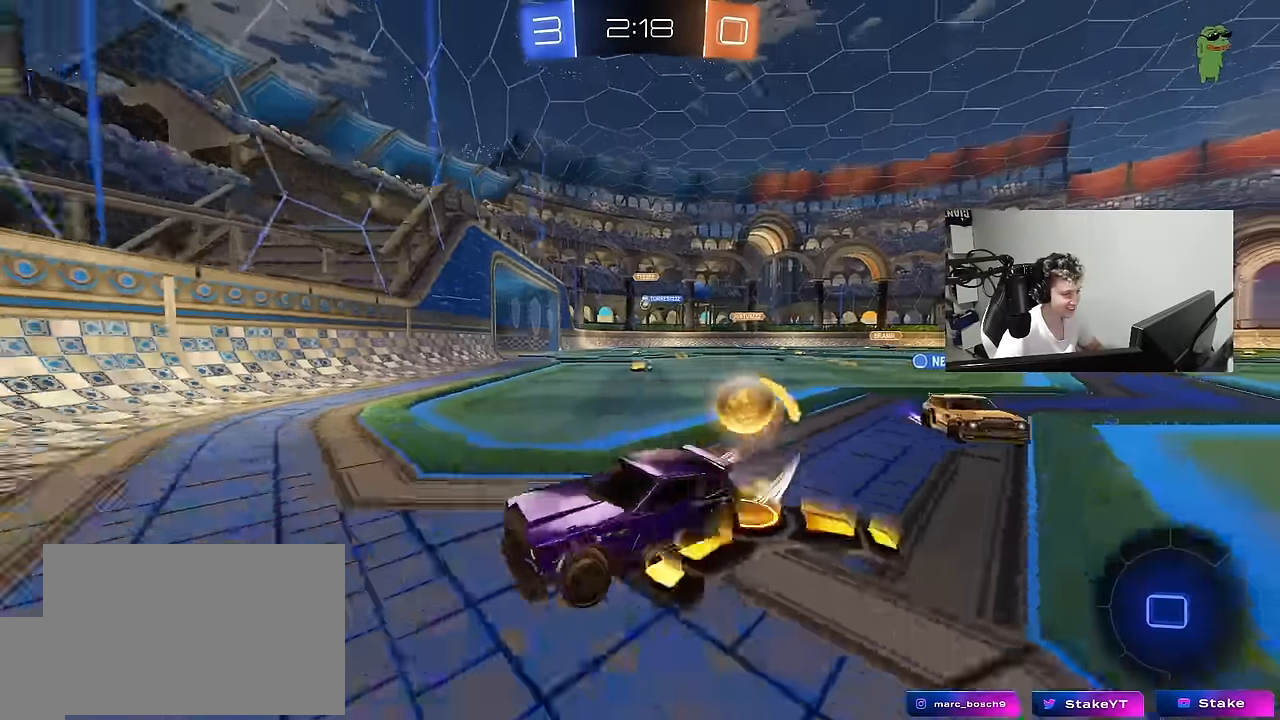
{"keys": ["d", "w"], "mouse": ["left"], "mouse_move": "still", "events": [[100, "shift", "down"], [150, "shift", "up"]]}
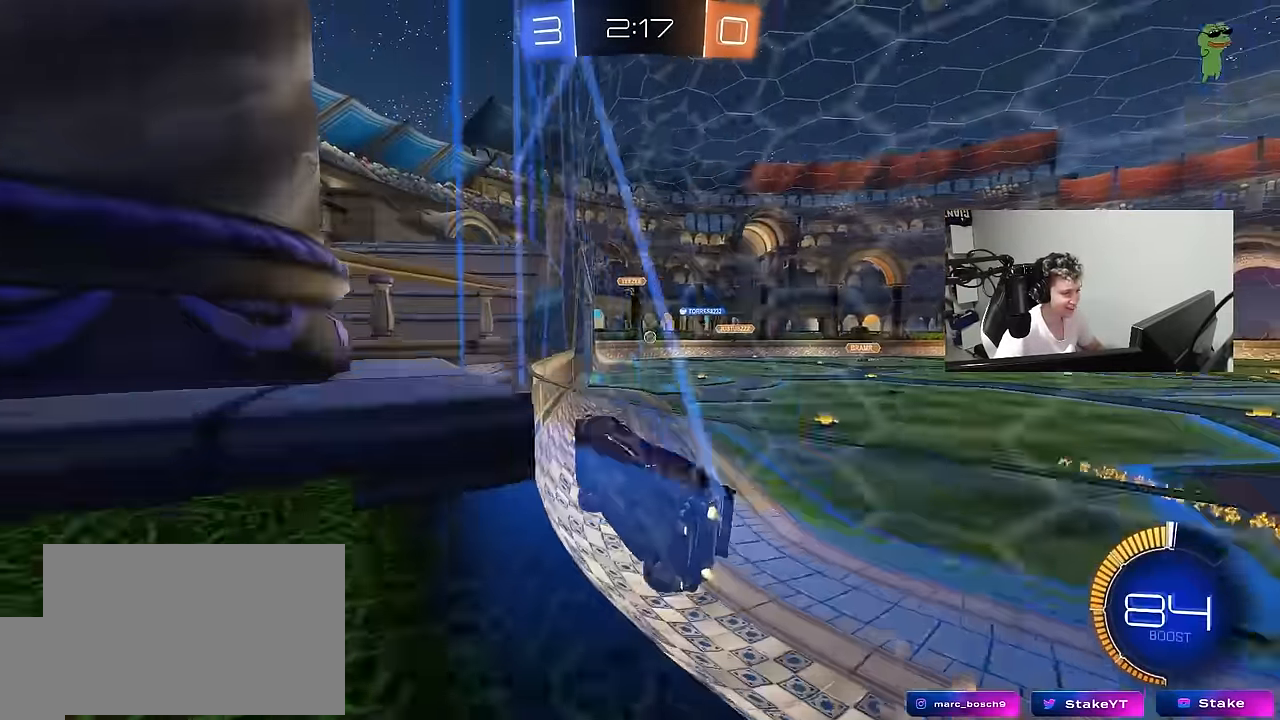
{"keys": ["w"], "mouse": ["left"], "mouse_move": "still", "events": [[150, "d", "up"], [150, "mouse_left", "up"], [300, "d", "down"], [350, "mouse_left", "down"], [450, "d", "up"]]}
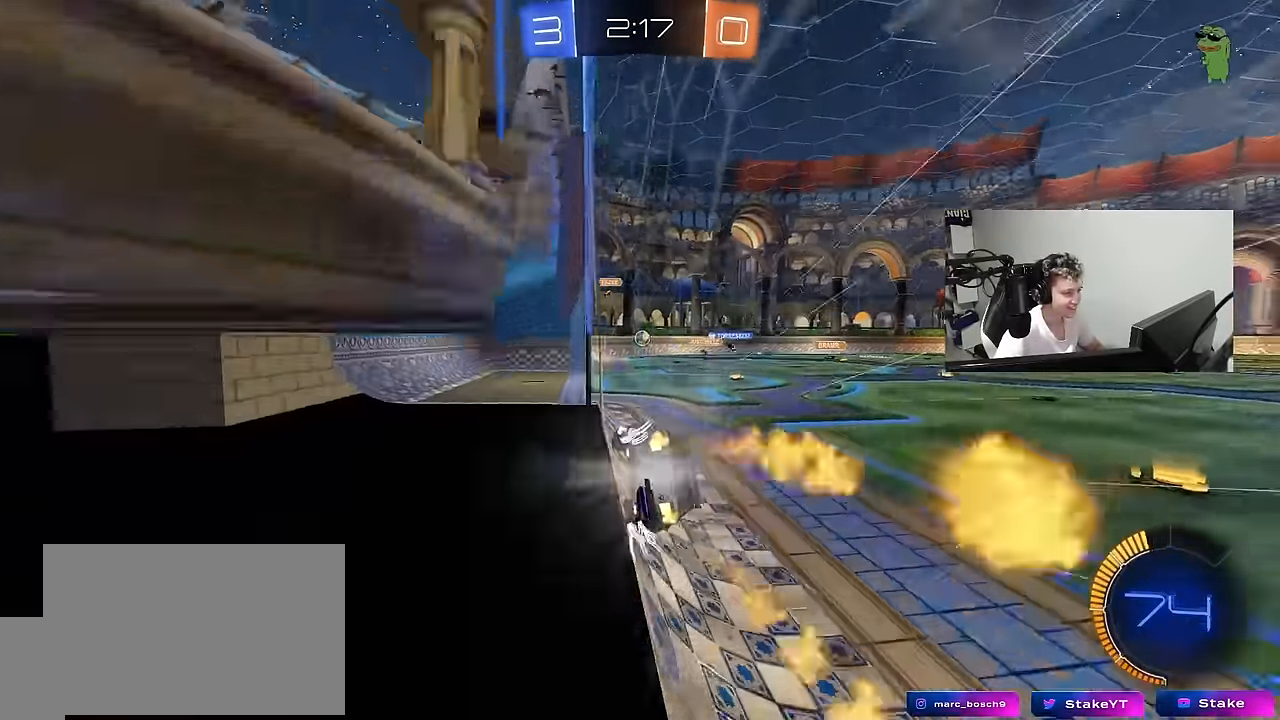
{"keys": ["d", "s"], "mouse": ["right"], "mouse_move": "still", "events": [[84, "mouse_left", "up"], [267, "a", "down"], [400, "a", "up"], [450, "w", "up"], [500, "d", "down"], [500, "mouse_right", "down"], [500, "s", "down"]]}
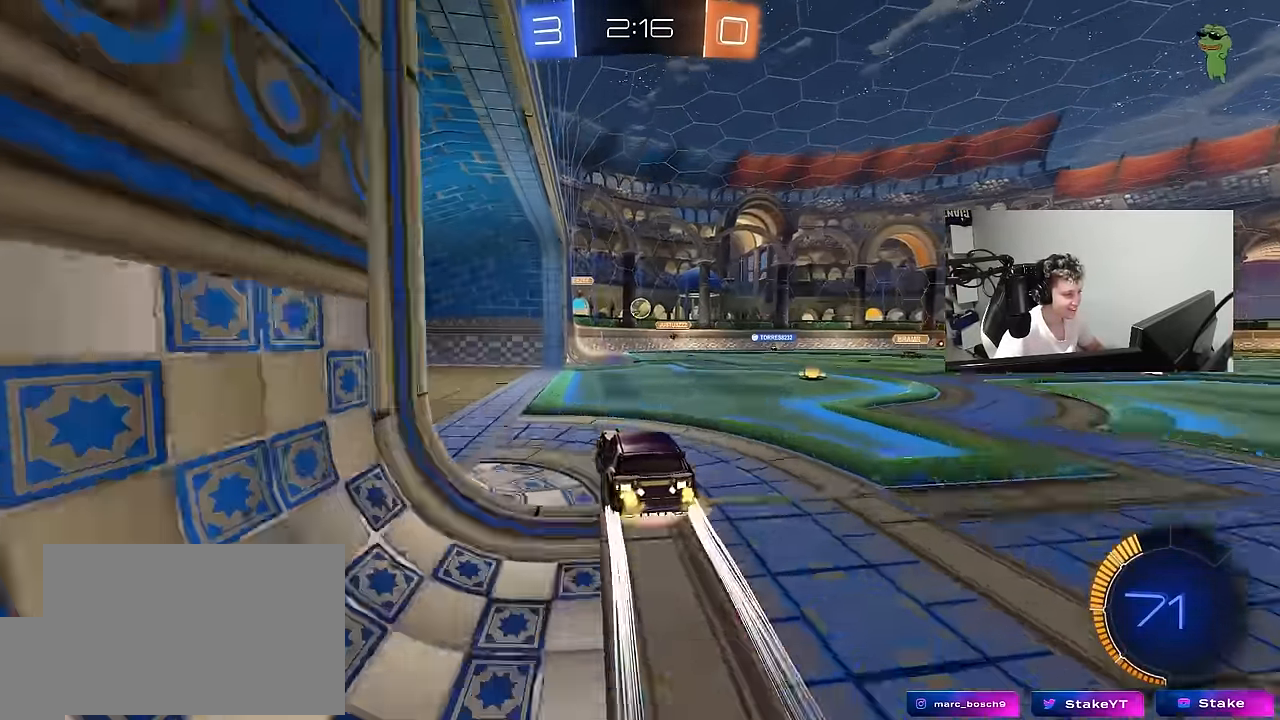
{"keys": ["a", "w"], "mouse": ["left"], "mouse_move": "still", "events": [[234, "d", "up"], [234, "mouse_left", "down"], [234, "mouse_right", "up"], [234, "s", "up"], [284, "mouse_right", "down"], [384, "a", "down"], [384, "d", "down"], [384, "w", "down"], [417, "d", "up"], [467, "mouse_right", "up"]]}
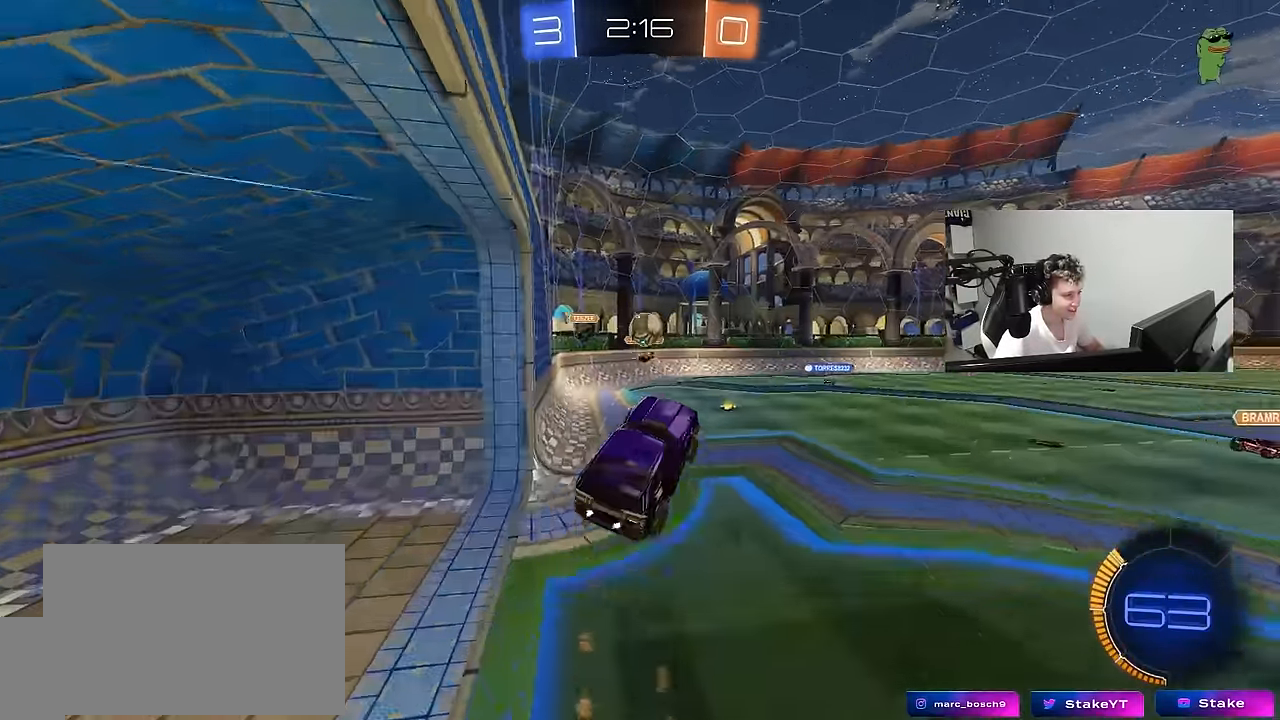
{"keys": ["a", "shift"], "mouse": ["left"], "mouse_move": "still", "events": [[17, "d", "down"], [17, "mouse_left", "up"], [67, "a", "up"], [167, "a", "down"], [200, "d", "up"], [200, "mouse_left", "down"], [300, "shift", "down"], [300, "w", "up"], [350, "w", "down"], [450, "w", "up"]]}
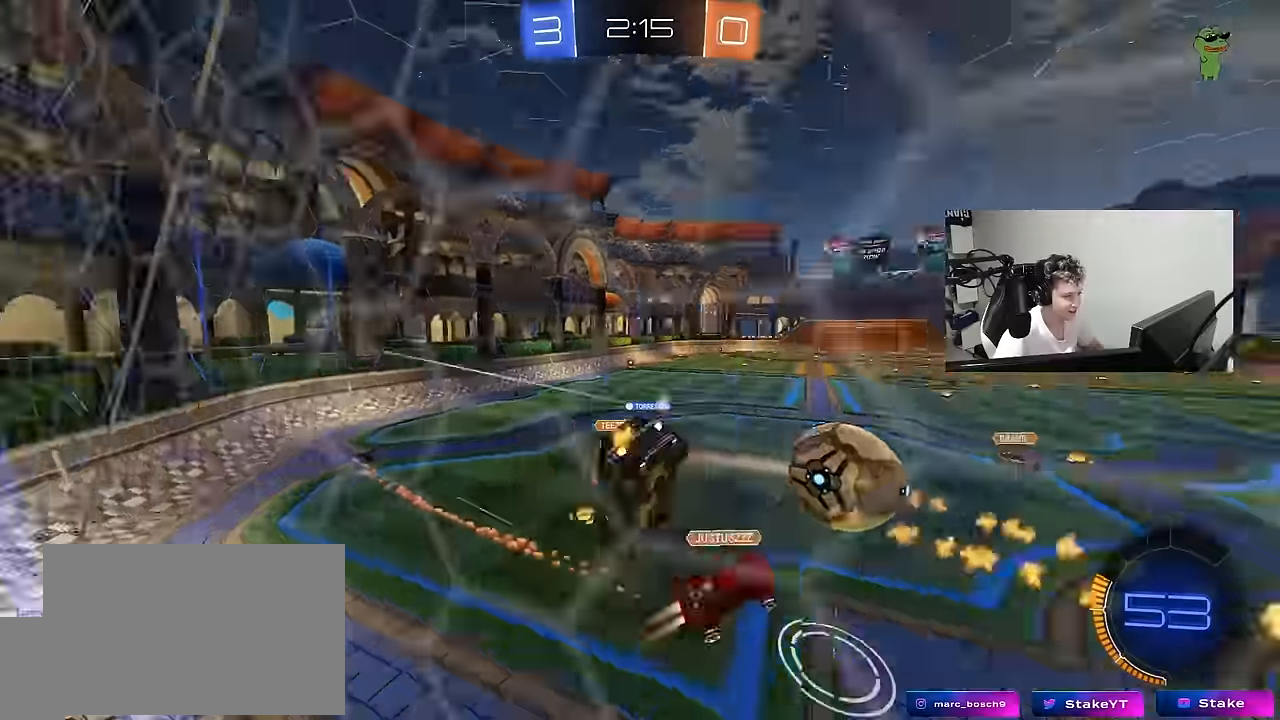
{"keys": ["d", "shift", "w"], "mouse": [], "mouse_move": "still", "events": [[34, "mouse_left", "up"], [34, "s", "down"], [84, "a", "up"], [84, "d", "down"], [84, "shift", "up"], [134, "shift", "down"], [217, "s", "up"], [417, "w", "down"]]}
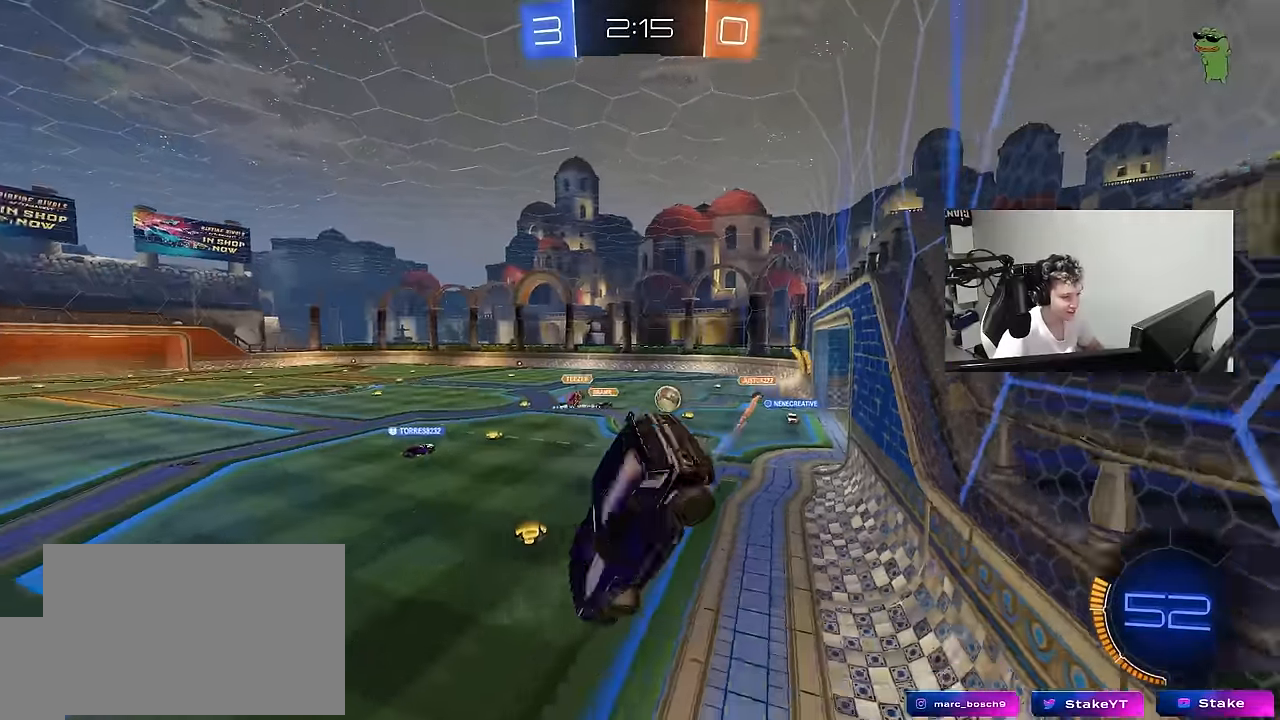
{"keys": ["w"], "mouse": [], "mouse_move": "still", "events": [[100, "w", "up"], [150, "shift", "up"], [234, "d", "up"], [417, "w", "down"]]}
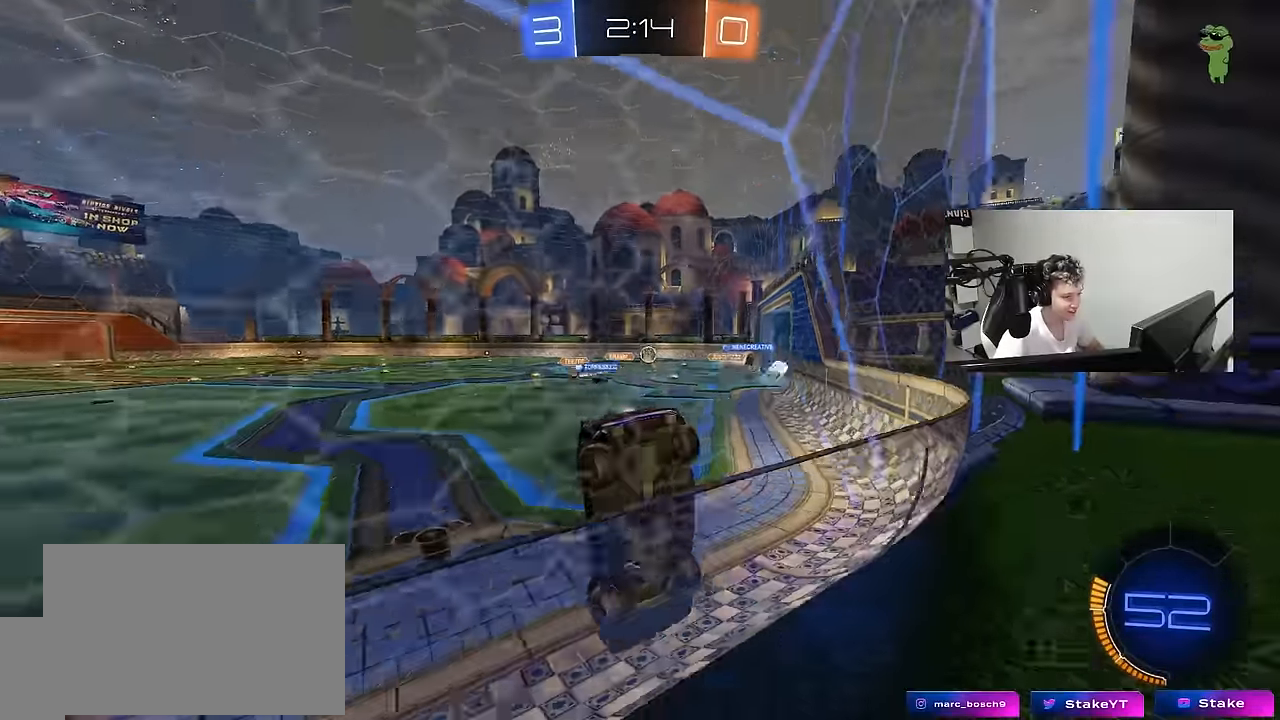
{"keys": ["d", "w"], "mouse": [], "mouse_move": "still", "events": [[400, "d", "down"]]}
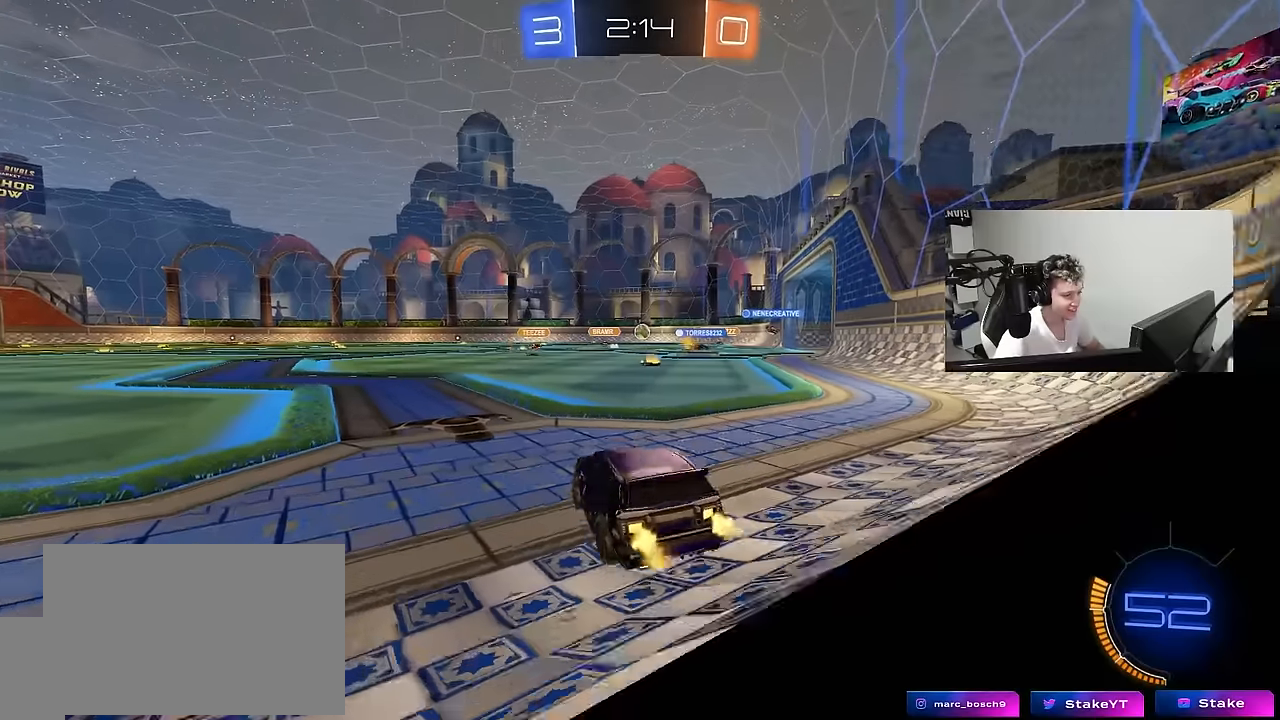
{"keys": ["d", "s", "shift"], "mouse": [], "mouse_move": "up-right", "events": [[83, "d", "up"], [83, "mouse_right", "down"], [133, "shift", "down"], [183, "d", "down"], [183, "mouse_right", "up"], [216, "mouse_left", "down"], [266, "mouse_right", "down"], [316, "s", "down"], [316, "w", "up"], [366, "mouse_left", "up"], [416, "mouse_right", "up"]]}
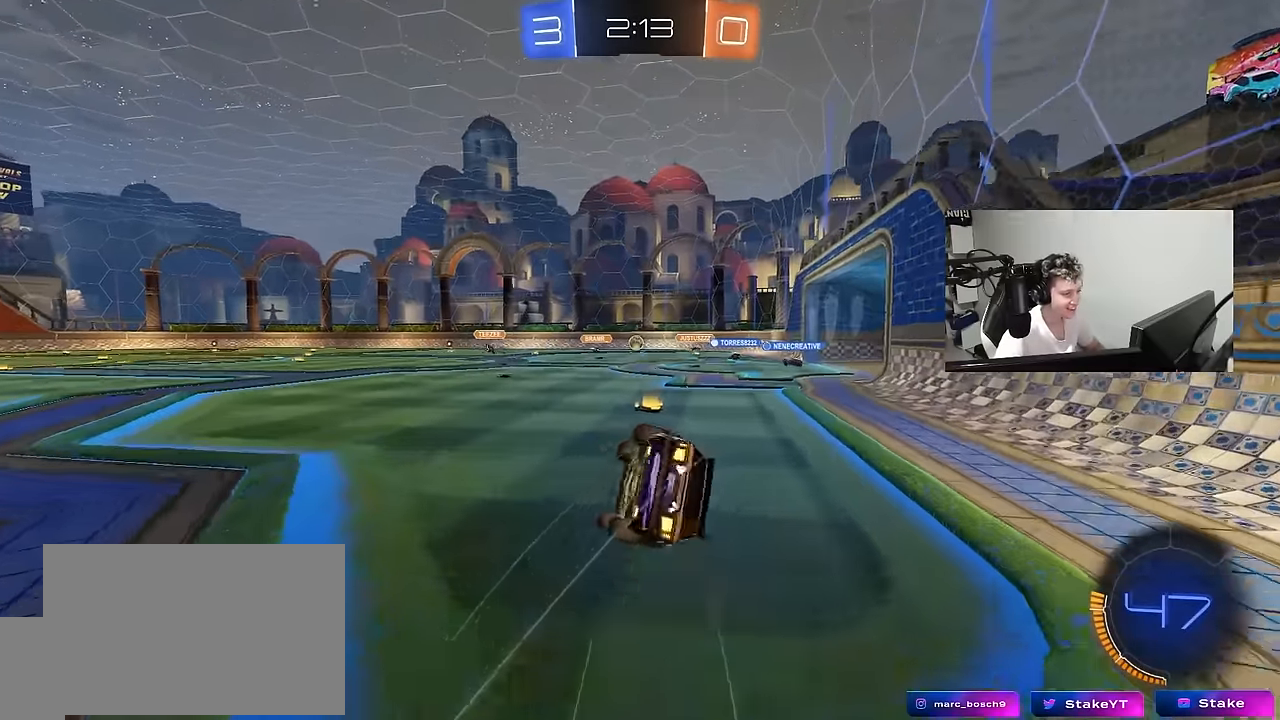
{"keys": ["d"], "mouse": [], "mouse_move": "still", "events": [[150, "s", "up"], [283, "s", "down"], [466, "s", "up"], [466, "shift", "up"]]}
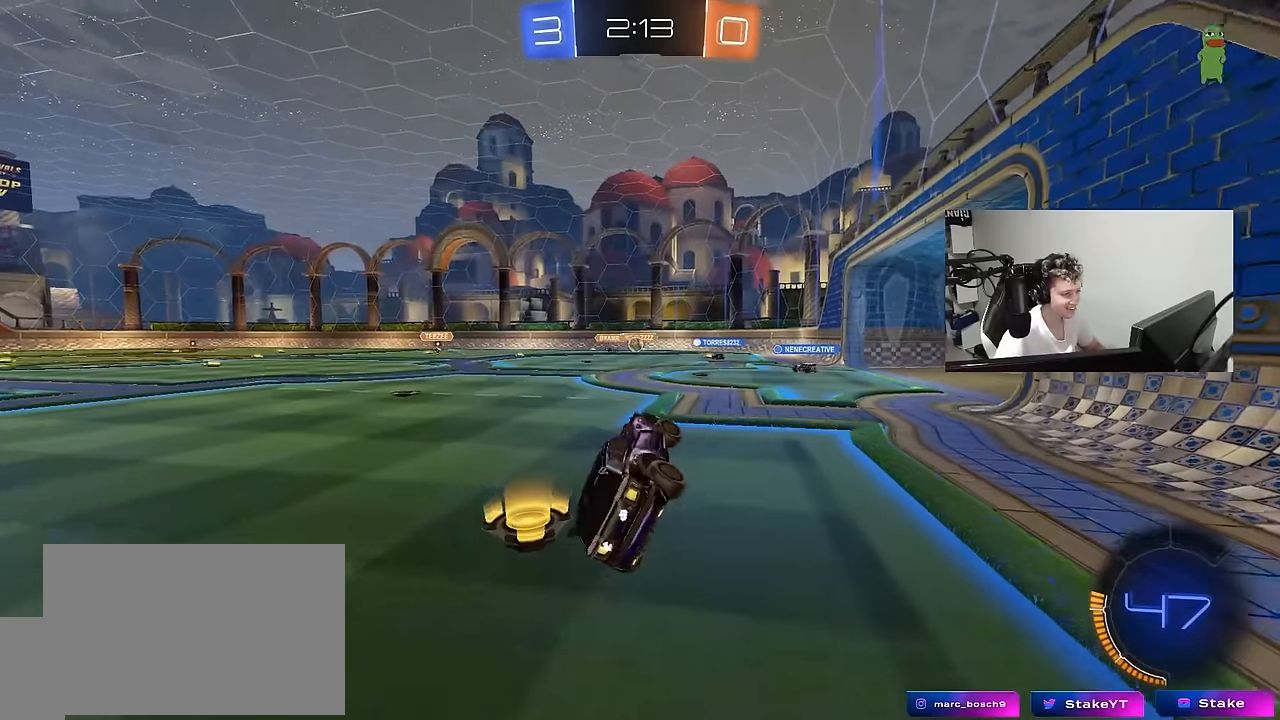
{"keys": ["w"], "mouse": [], "mouse_move": "still", "events": [[66, "d", "up"], [200, "mouse_left", "down"], [250, "w", "down"], [483, "mouse_left", "up"]]}
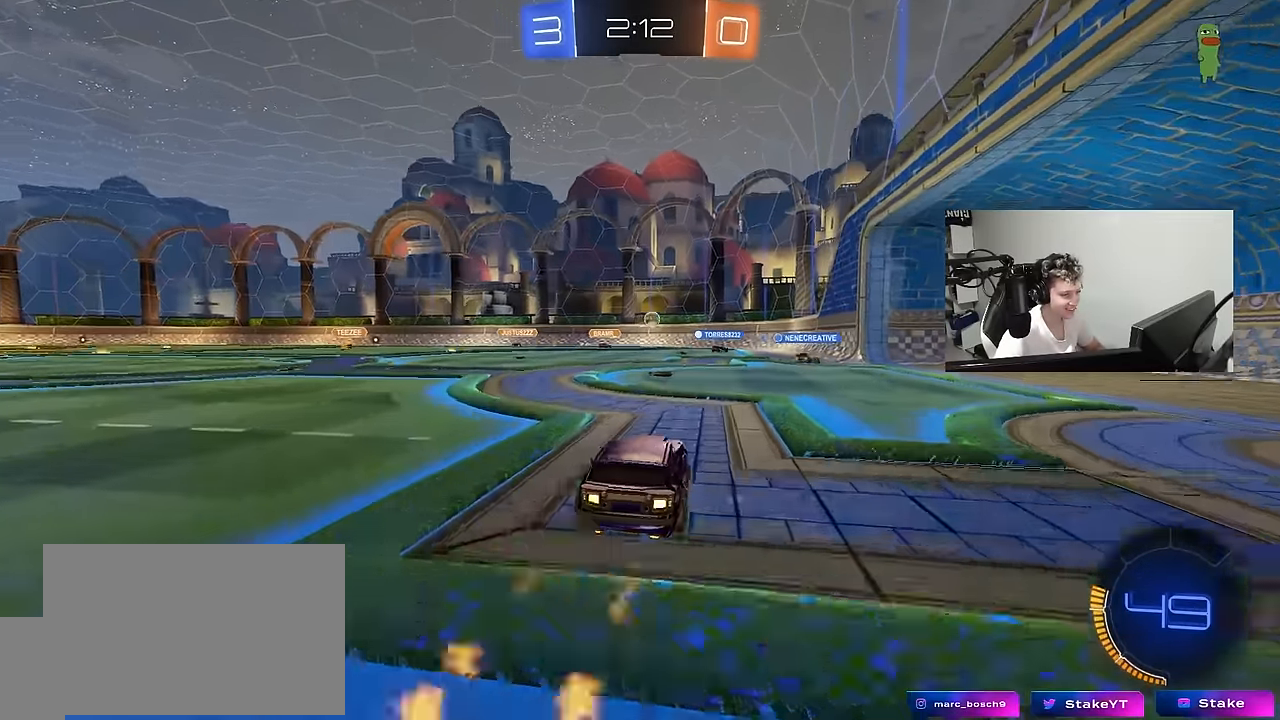
{"keys": ["w"], "mouse": [], "mouse_move": "still", "events": [[183, "d", "down"], [416, "d", "up"]]}
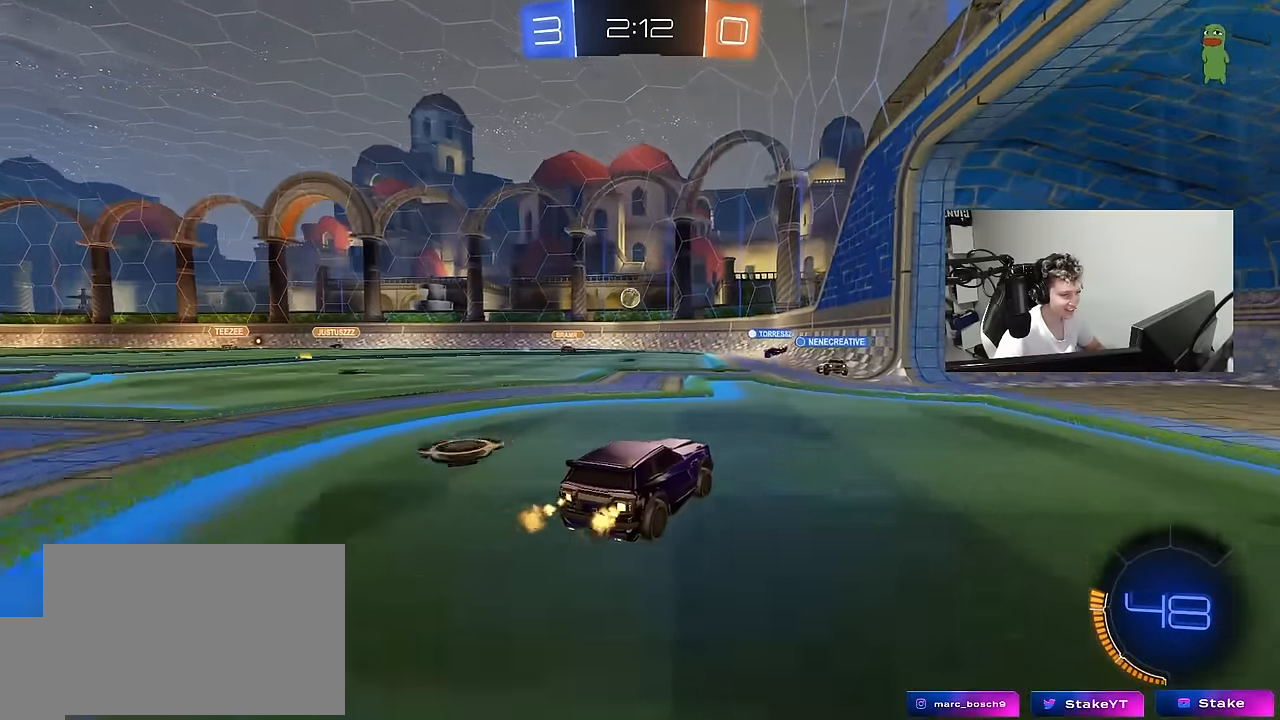
{"keys": ["d", "w"], "mouse": [], "mouse_move": "down-right", "events": [[50, "a", "down"], [100, "mouse_left", "down"], [233, "a", "up"], [283, "d", "down"], [283, "mouse_left", "up"], [433, "shift", "down"], [466, "shift", "up"]]}
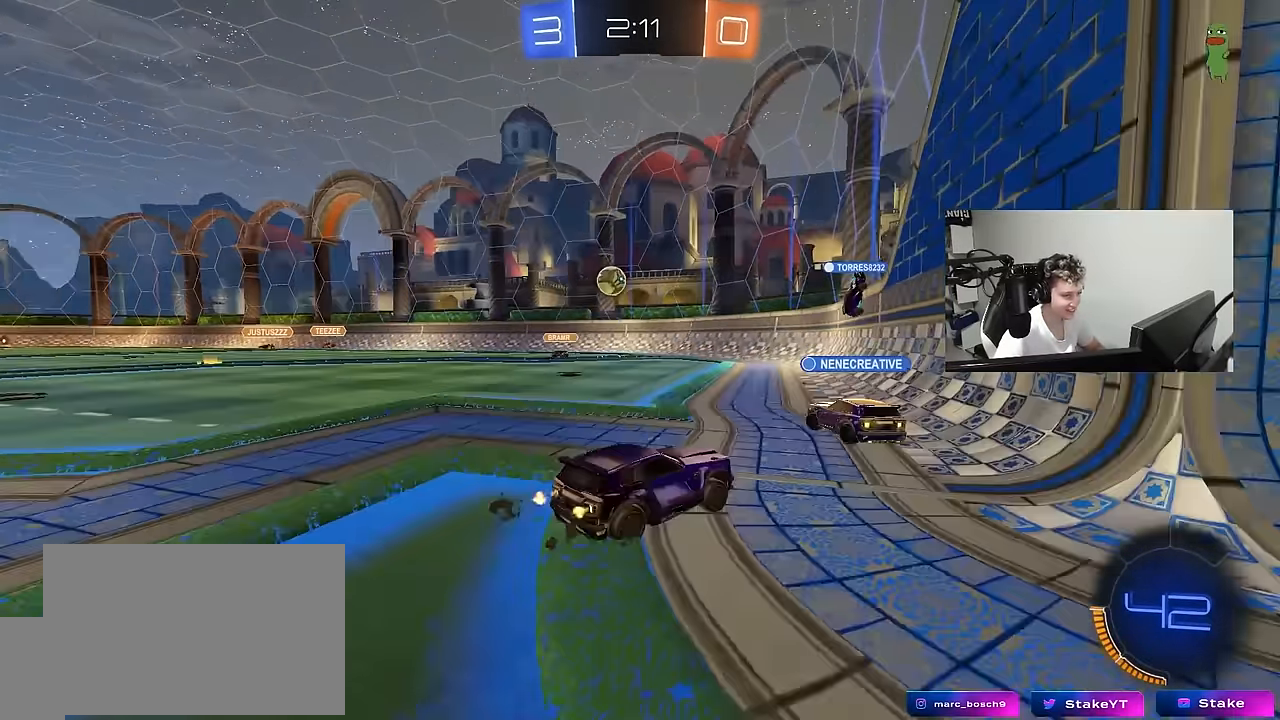
{"keys": ["d", "w"], "mouse": [], "mouse_move": "still", "events": [[16, "mouse_left", "down"], [66, "a", "down"], [66, "d", "up"], [250, "a", "up"], [250, "d", "down"], [250, "mouse_left", "up"], [300, "shift", "down"], [483, "shift", "up"]]}